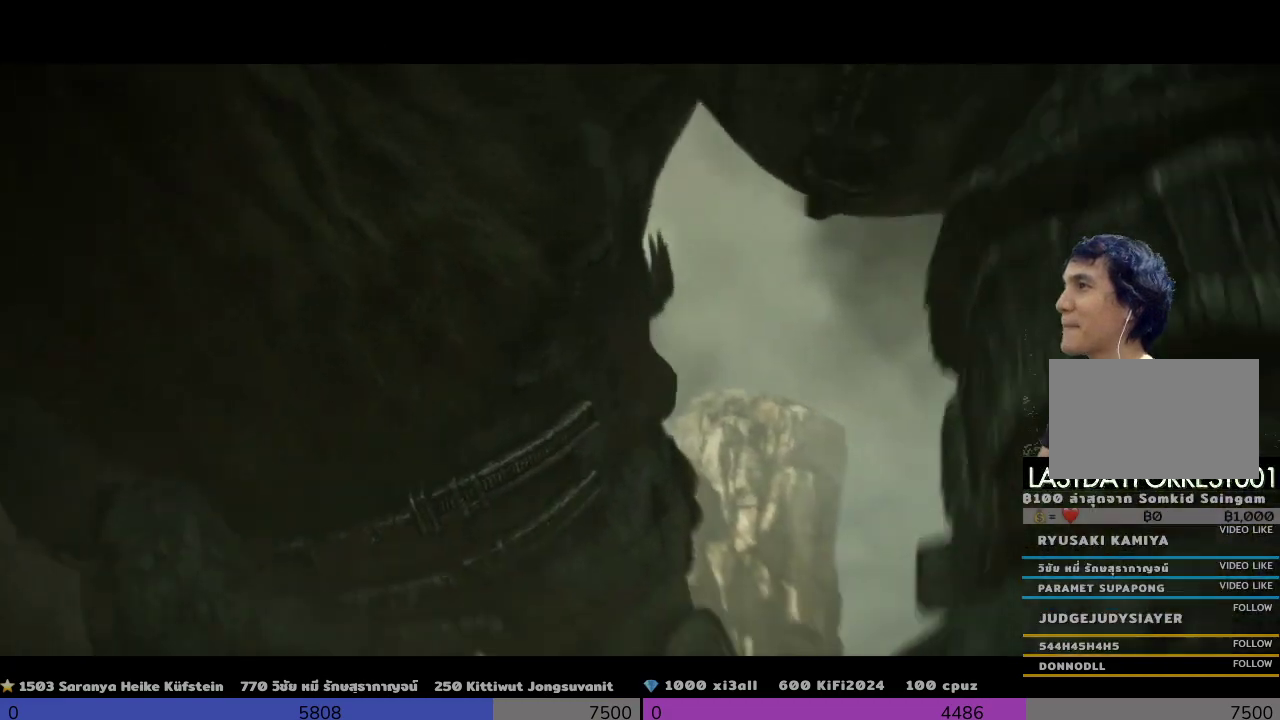
Gameplay with a controller (PlayStation layout); each line is a JSON object with the inputs held at the frame after it. "events" lists button and stick changes between this image and that frame as [ms after this image, input, new state], when the widget could be followed in between.
{"buttons": ["R2"], "left_stick": "center", "right_stick": "center", "events": []}
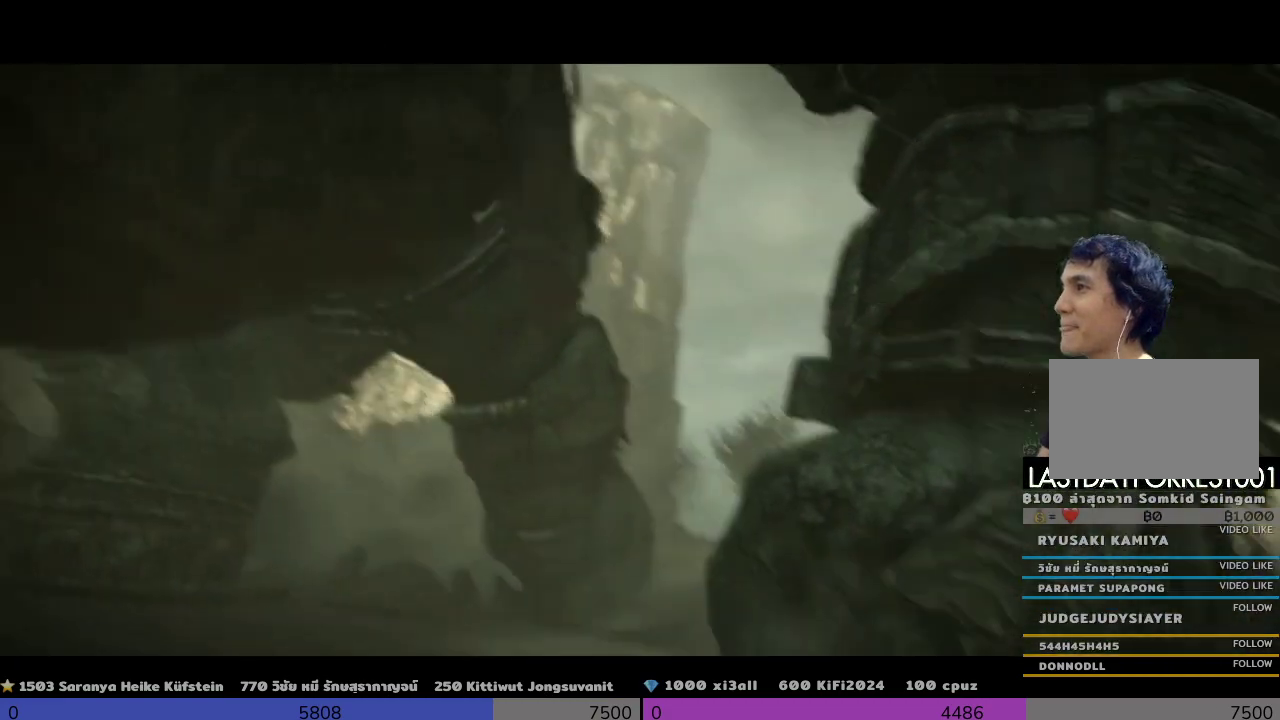
{"buttons": ["R2"], "left_stick": "center", "right_stick": "center", "events": []}
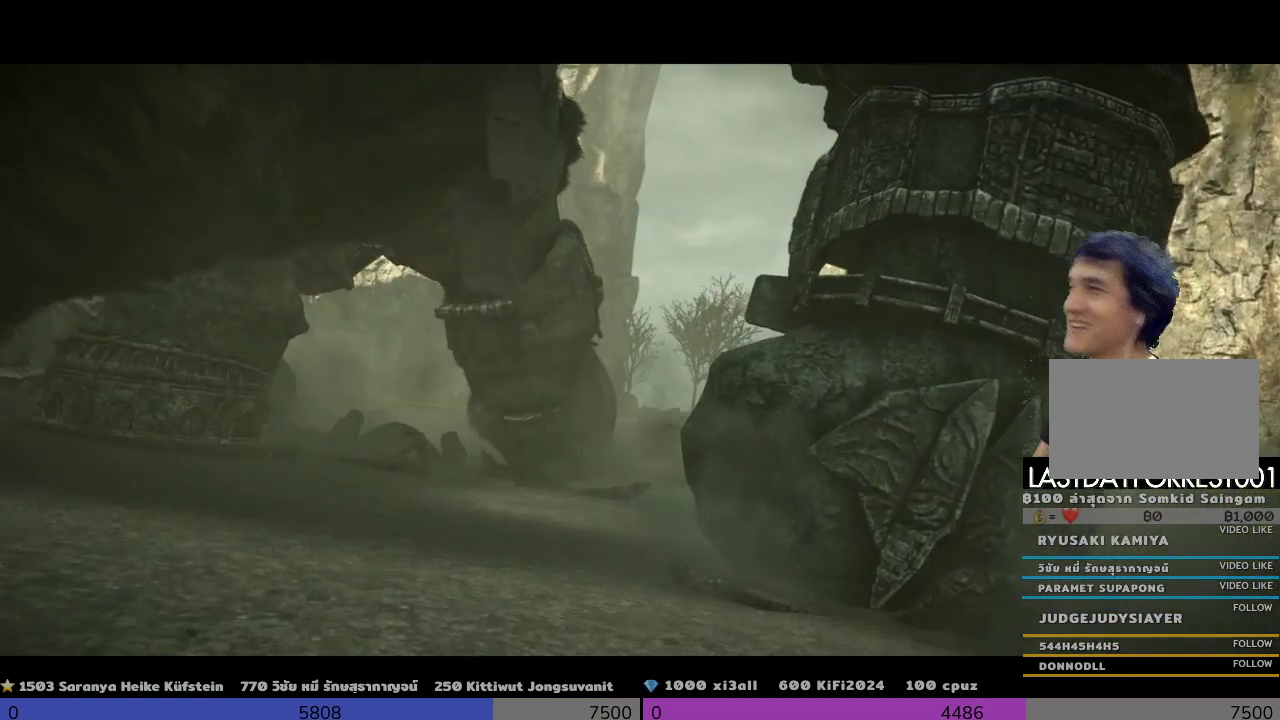
{"buttons": ["R2"], "left_stick": "center", "right_stick": "center", "events": []}
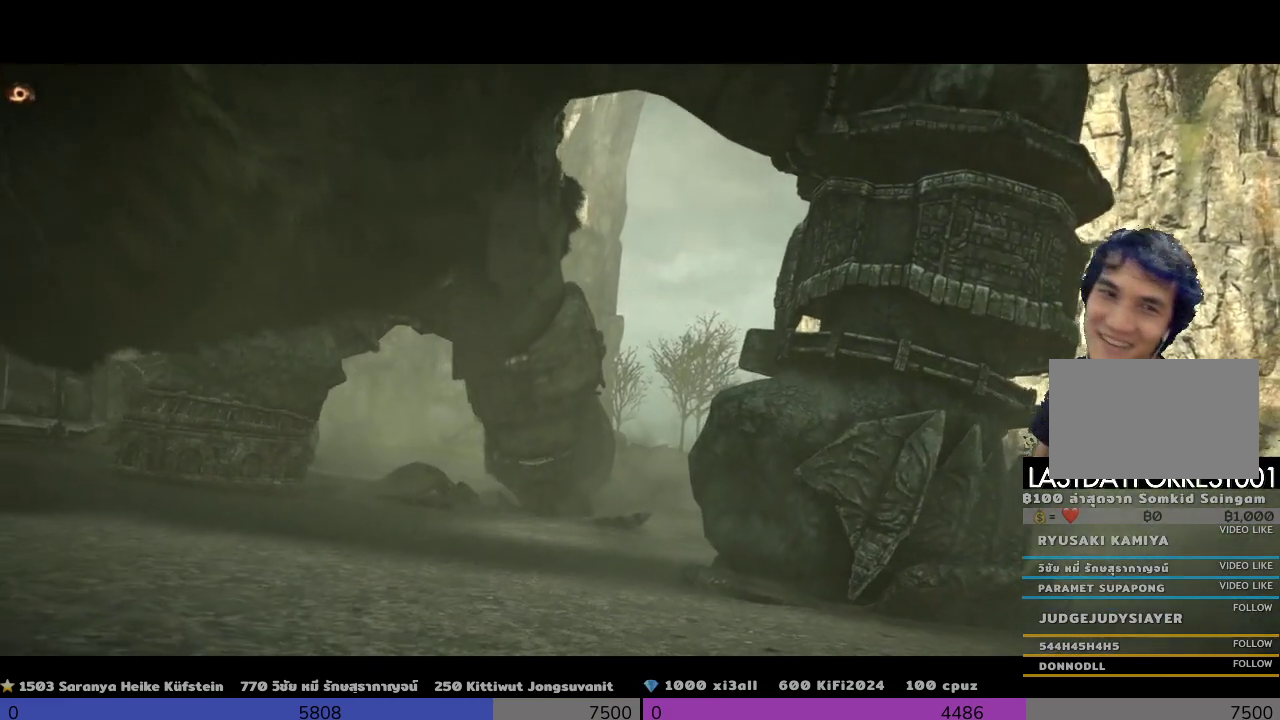
{"buttons": ["R2"], "left_stick": "center", "right_stick": "center", "events": [[333, "CIRCLE", "down"], [500, "CIRCLE", "up"]]}
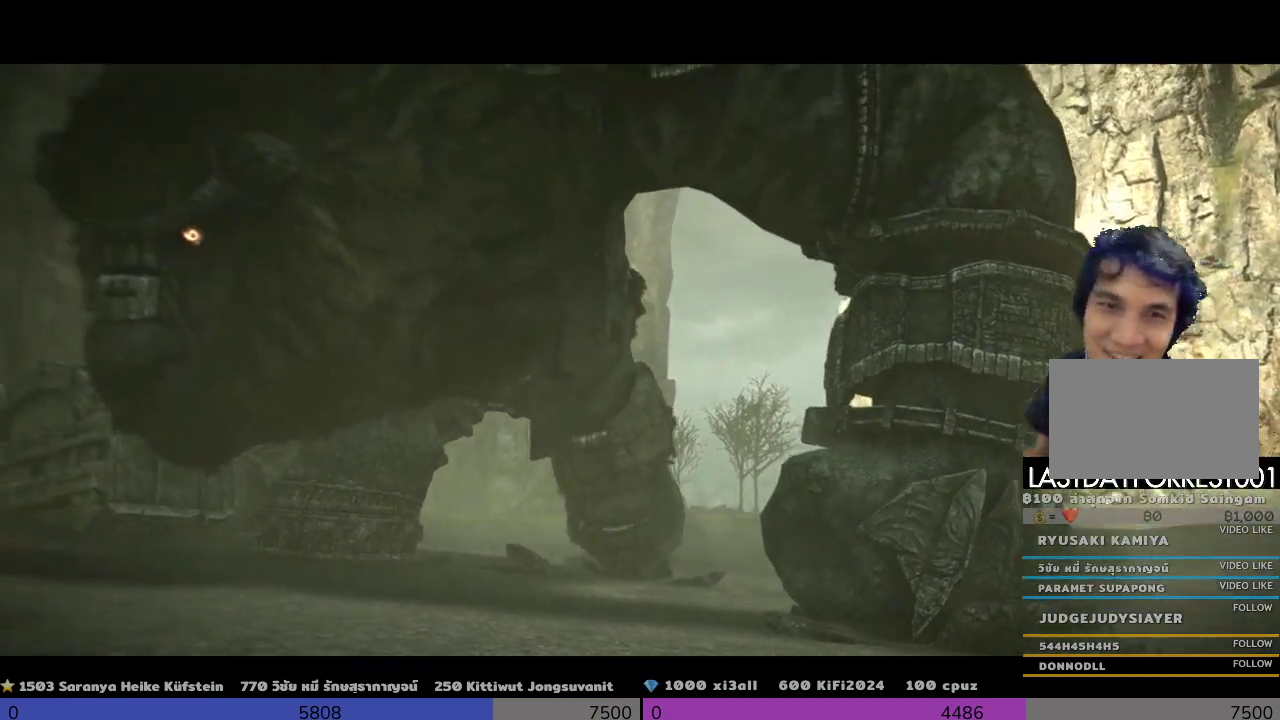
{"buttons": ["R2"], "left_stick": "center", "right_stick": "center", "events": []}
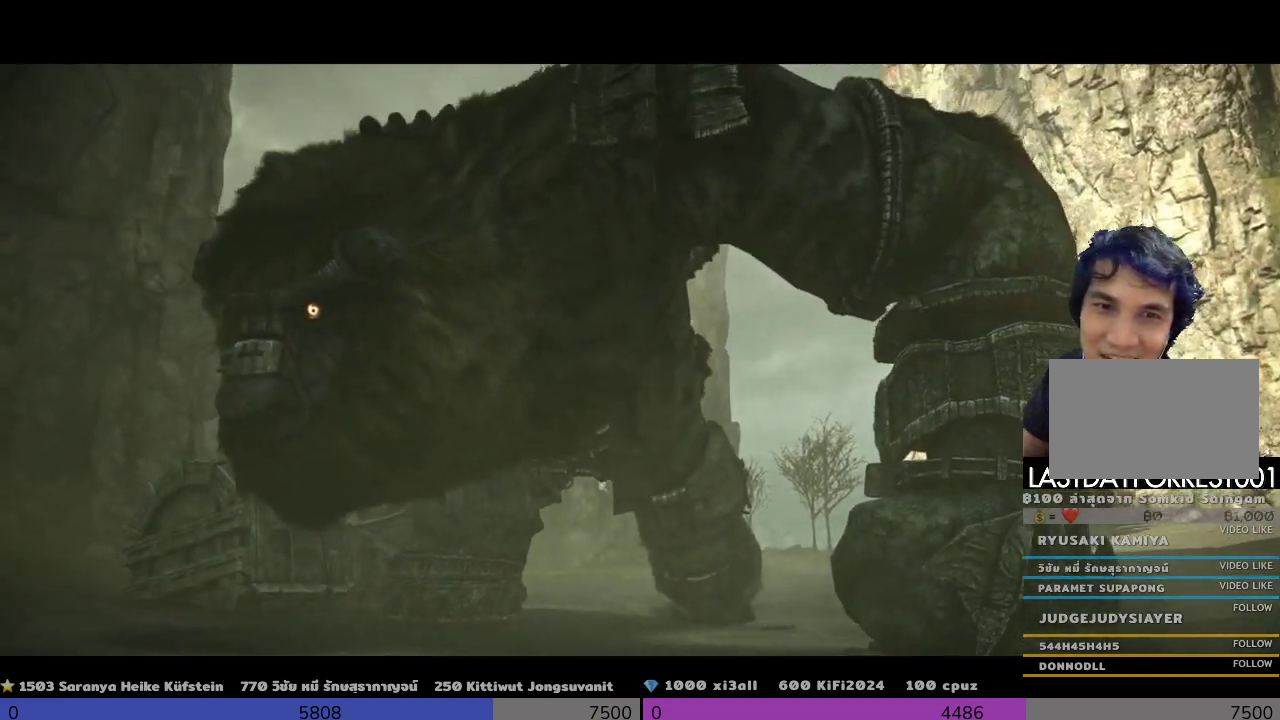
{"buttons": ["R2"], "left_stick": "center", "right_stick": "center", "events": []}
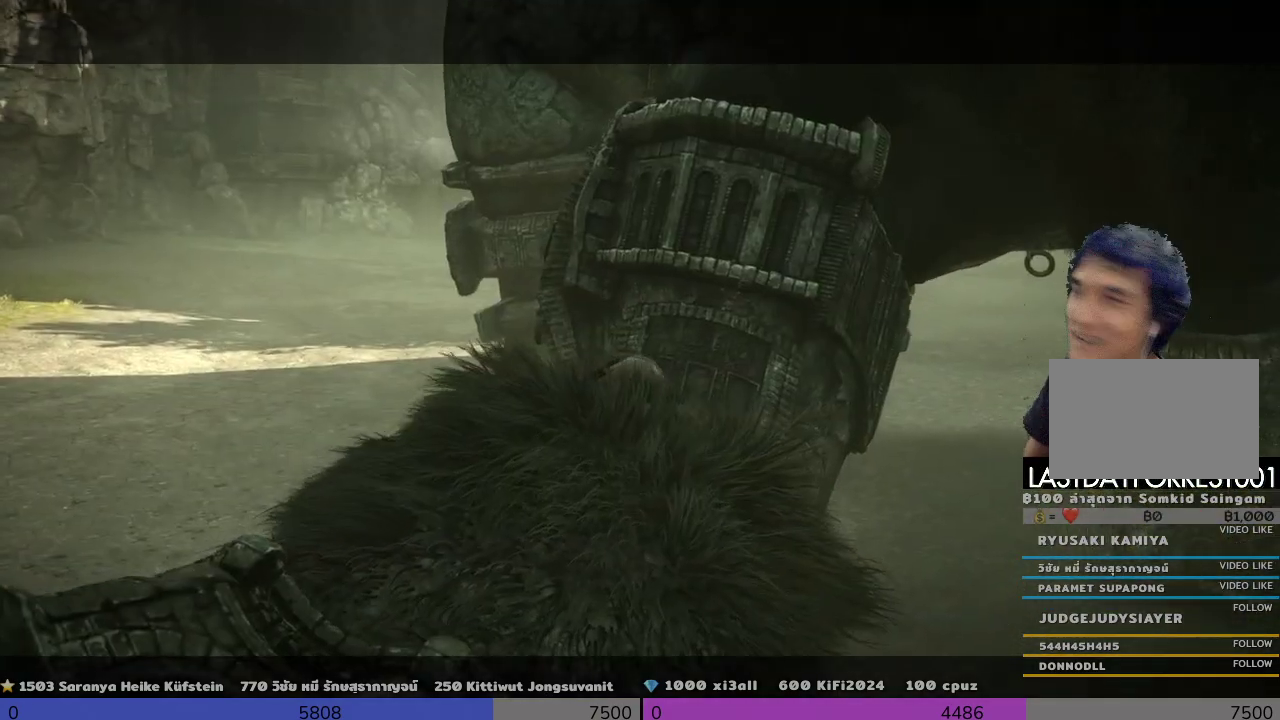
{"buttons": ["R2"], "left_stick": "center", "right_stick": "center", "events": []}
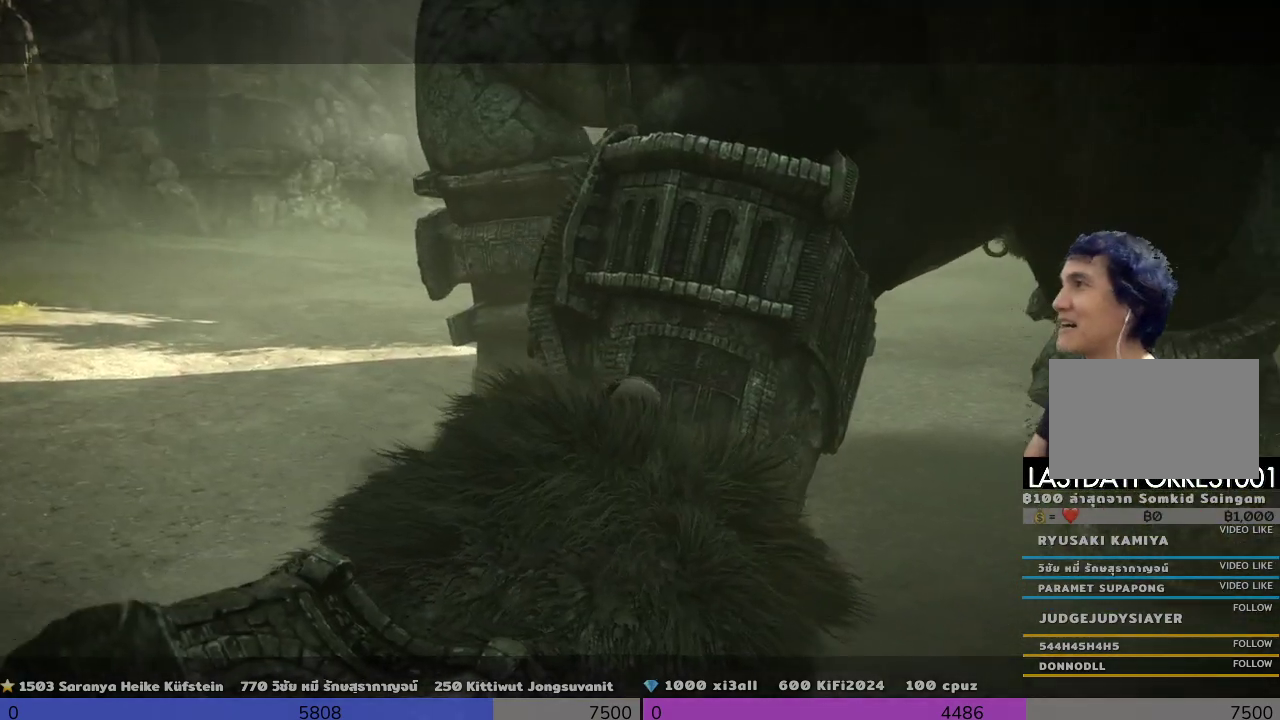
{"buttons": ["R2"], "left_stick": "center", "right_stick": "center", "events": []}
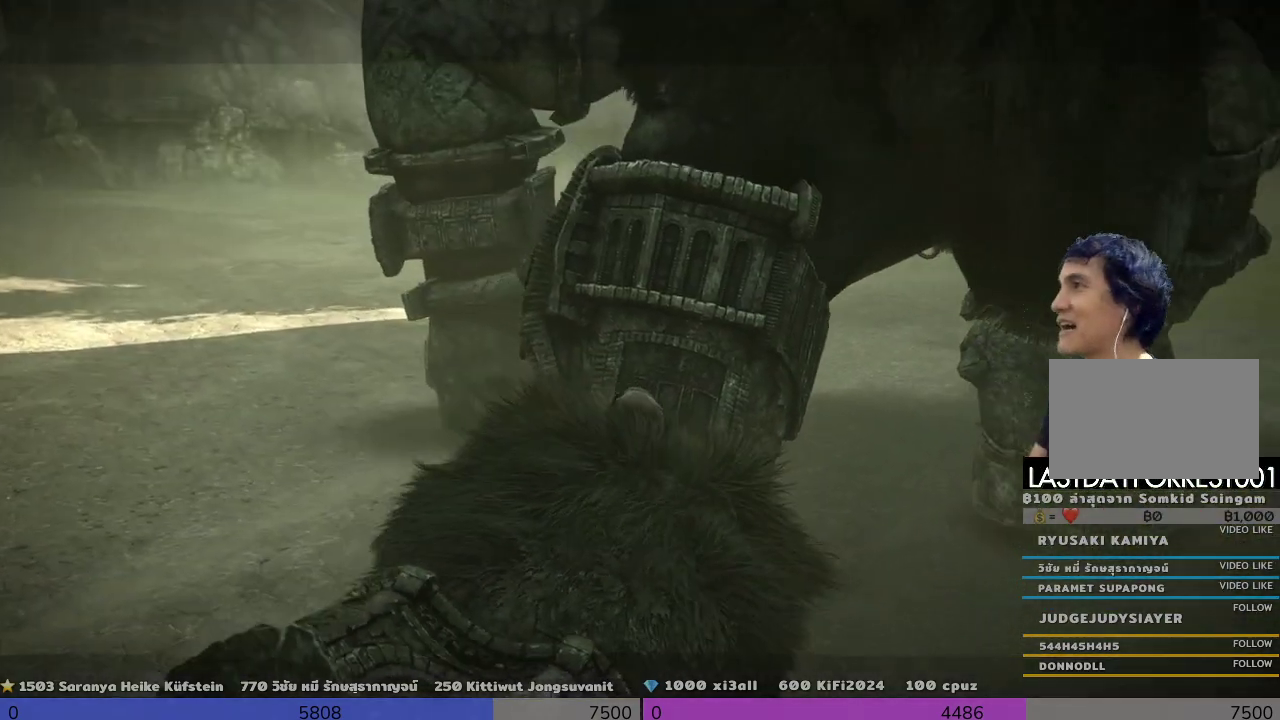
{"buttons": ["R2"], "left_stick": "center", "right_stick": "center", "events": []}
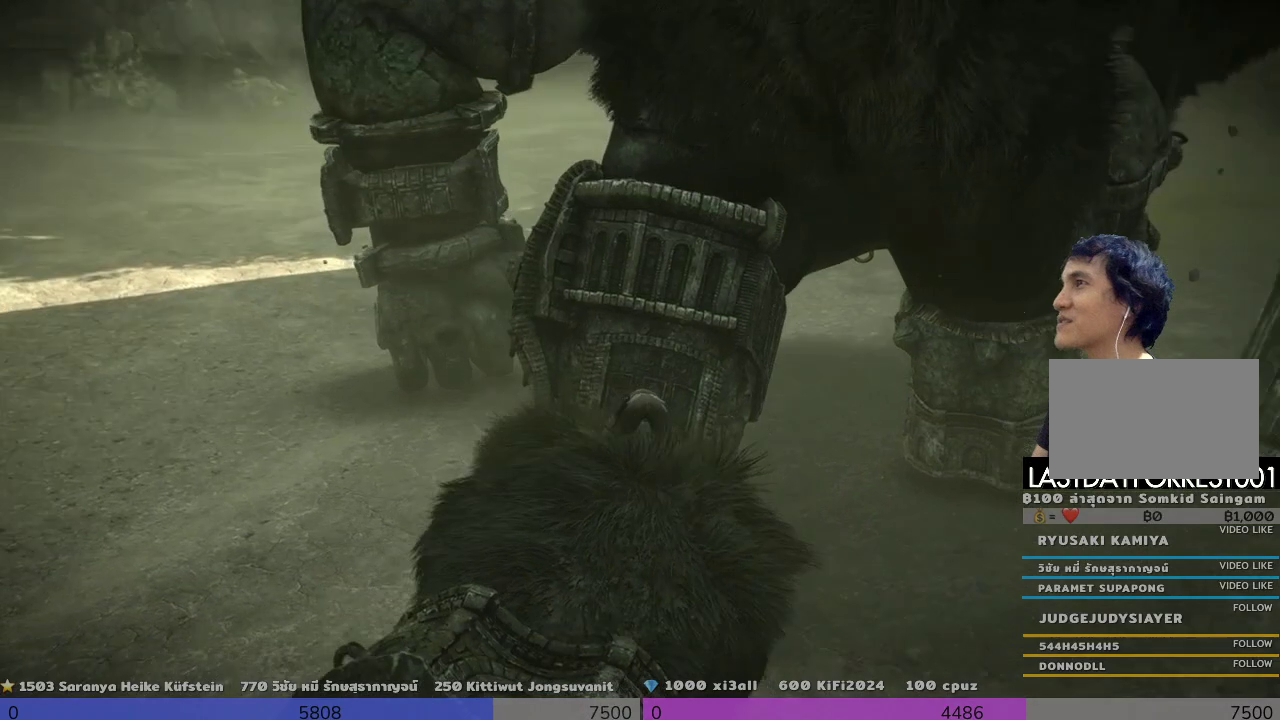
{"buttons": ["R2"], "left_stick": "up", "right_stick": "center", "events": [[167, "left_stick", "up"]]}
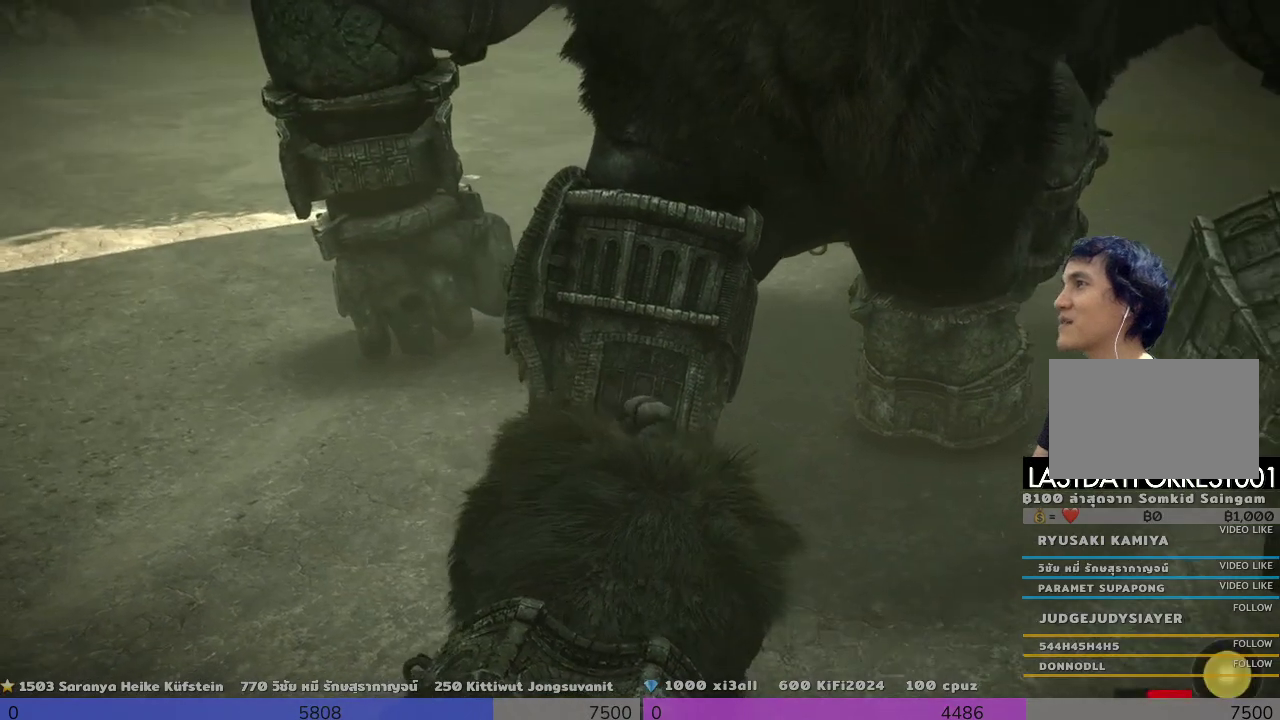
{"buttons": [], "left_stick": "up", "right_stick": "center", "events": [[200, "R2", "up"]]}
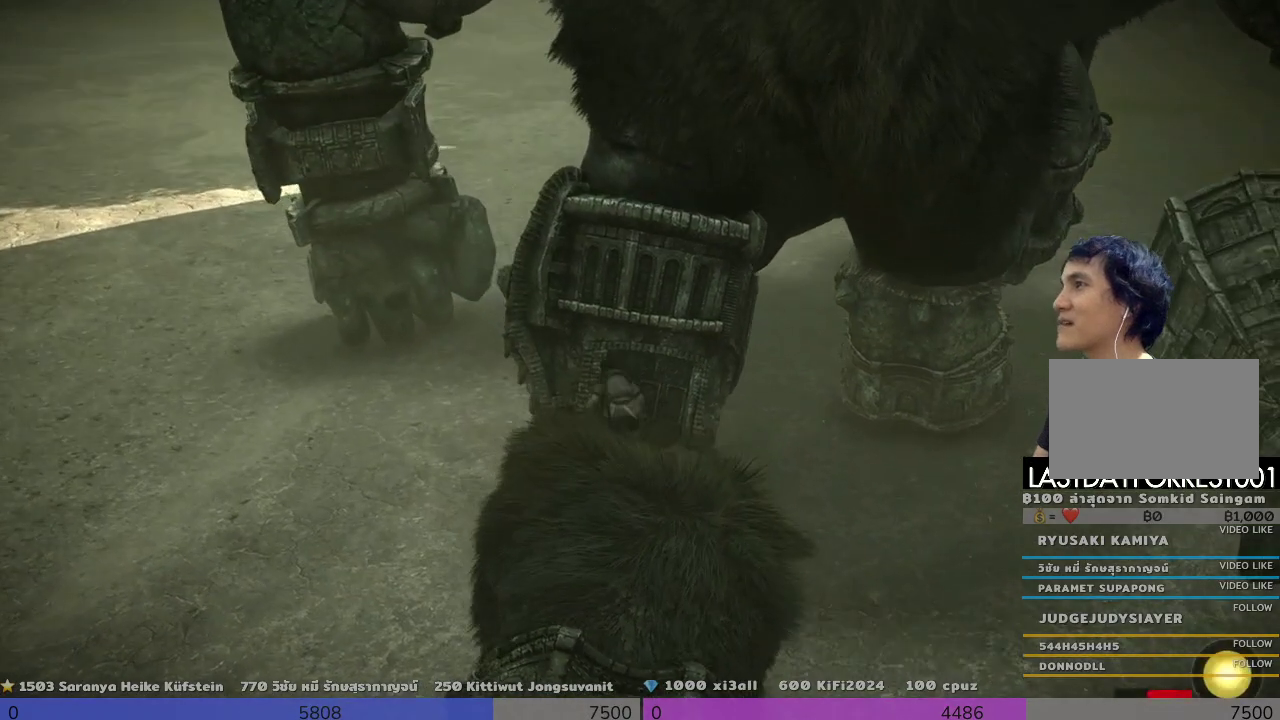
{"buttons": ["CROSS"], "left_stick": "up", "right_stick": "center", "events": [[500, "CROSS", "down"]]}
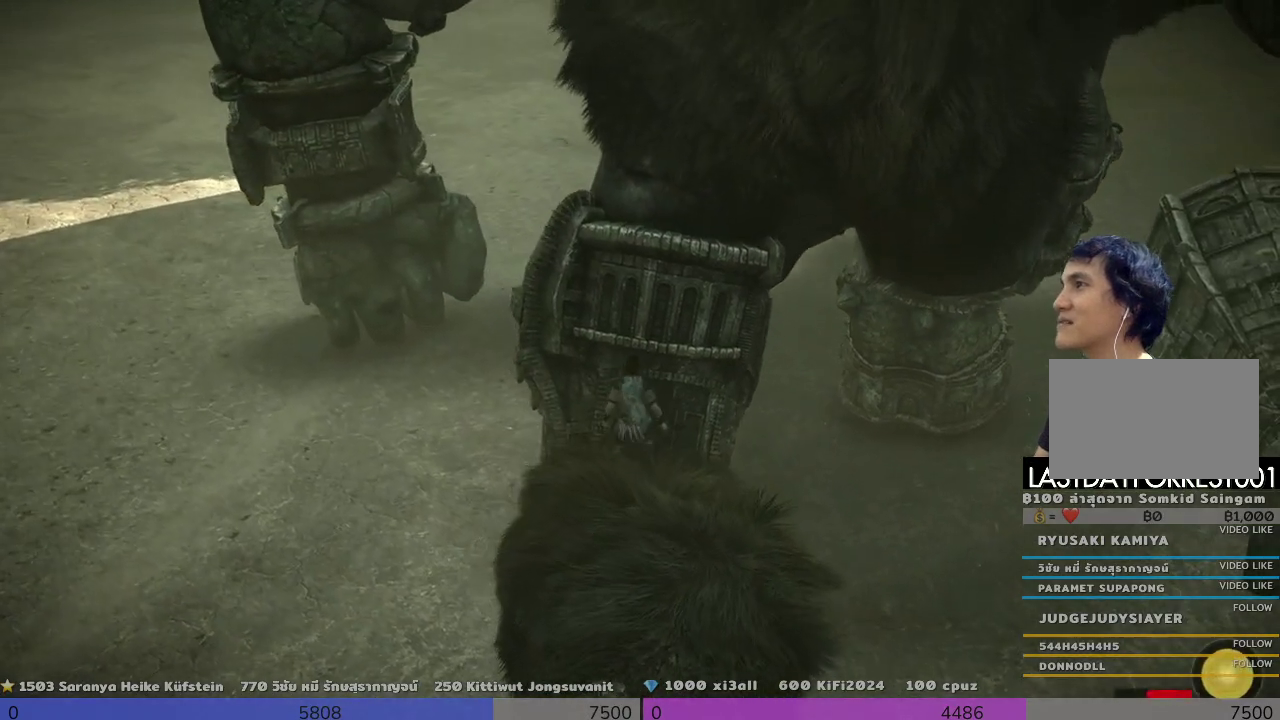
{"buttons": [], "left_stick": "up", "right_stick": "center", "events": [[167, "CROSS", "up"]]}
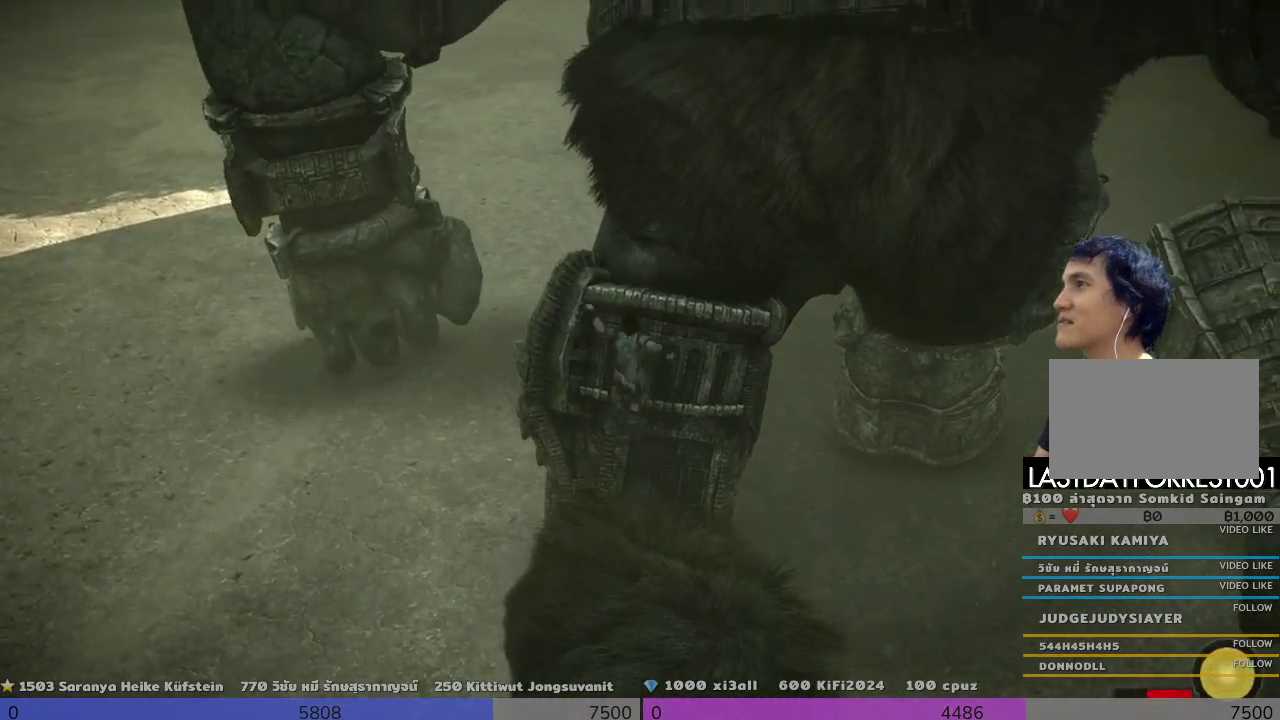
{"buttons": ["R2"], "left_stick": "up-right", "right_stick": "center", "events": [[33, "R2", "down"], [333, "left_stick", "up-right"]]}
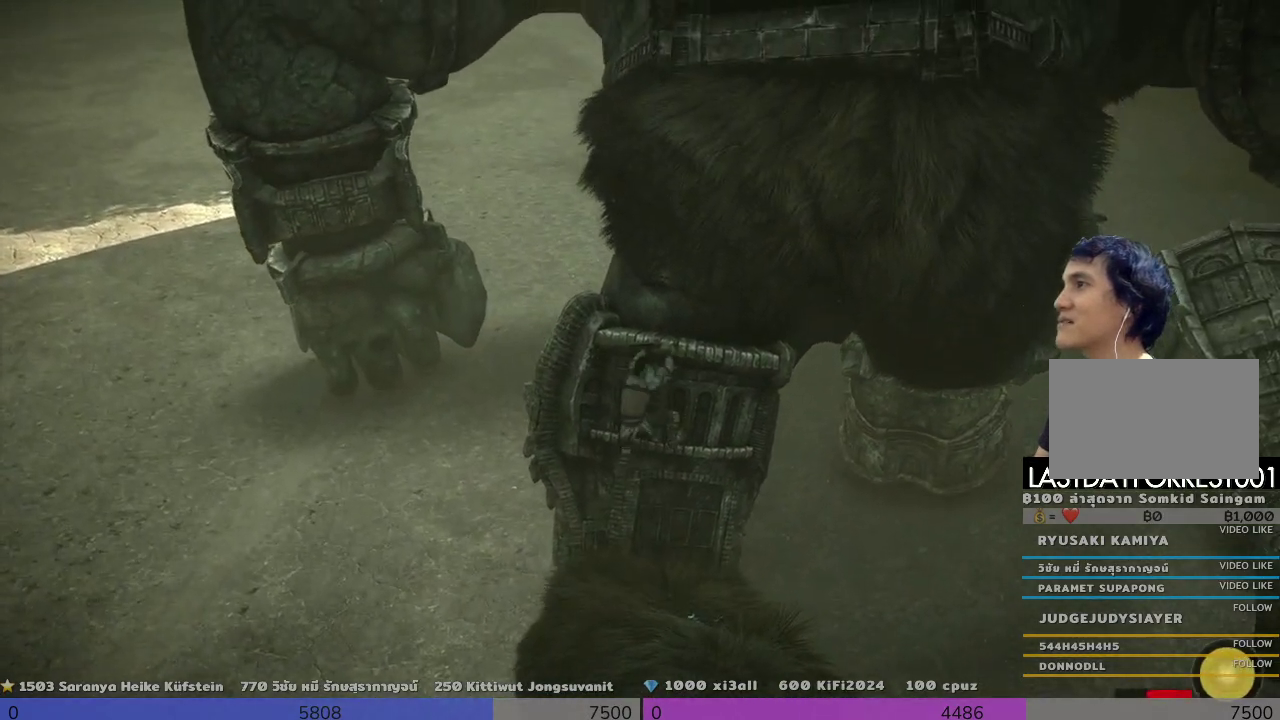
{"buttons": ["R2"], "left_stick": "up", "right_stick": "center", "events": [[500, "left_stick", "up"]]}
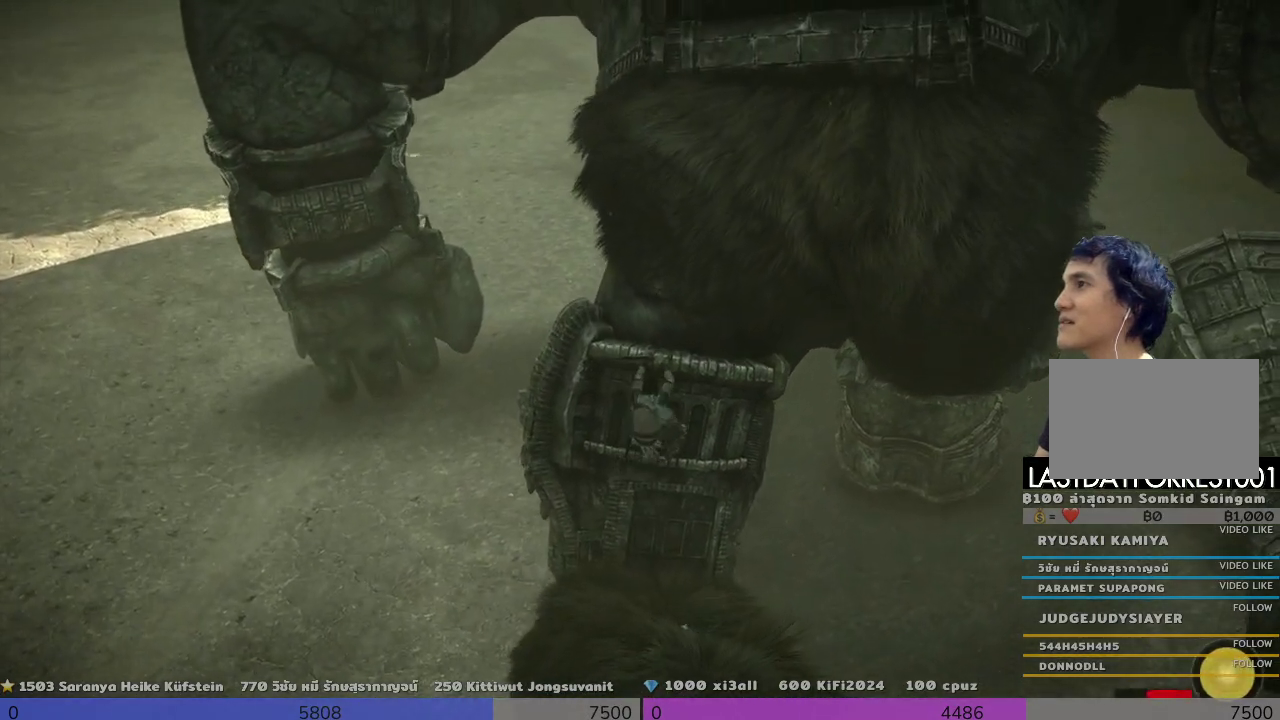
{"buttons": ["R2"], "left_stick": "up", "right_stick": "center", "events": [[167, "CROSS", "down"], [367, "CROSS", "up"]]}
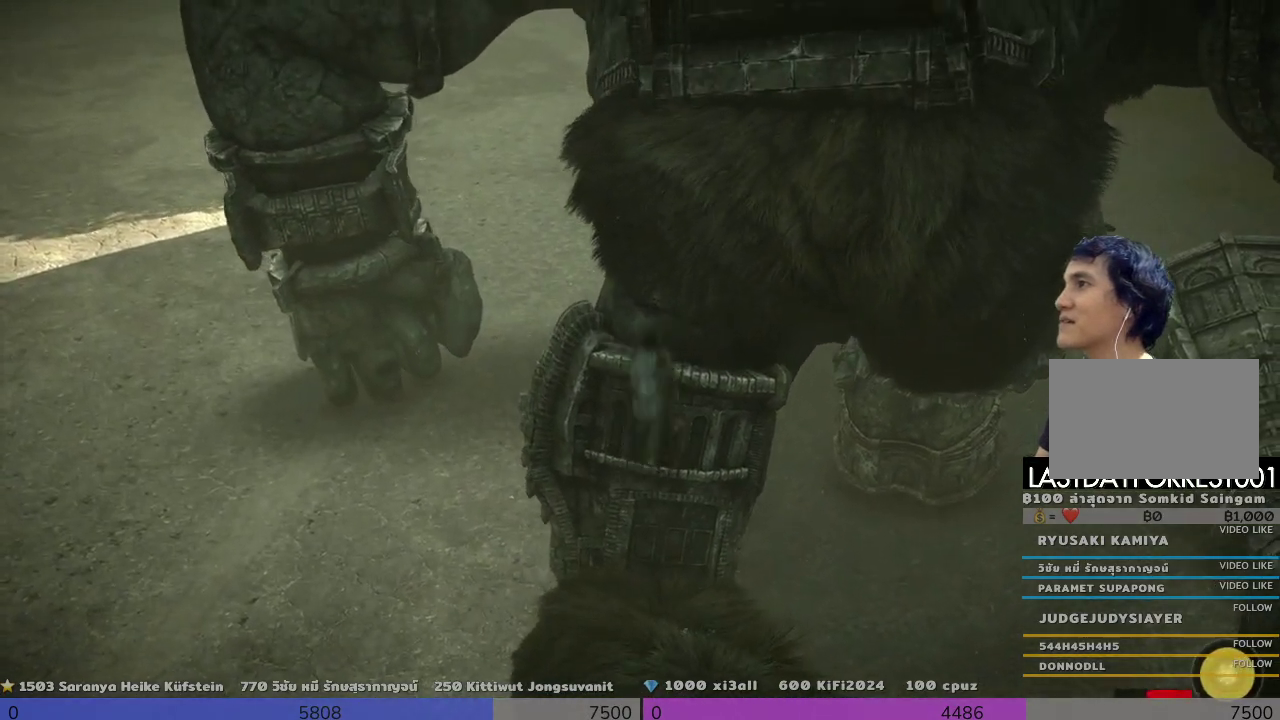
{"buttons": ["R2"], "left_stick": "up-right", "right_stick": "center", "events": [[367, "R2", "up"], [500, "R2", "down"], [500, "left_stick", "up-right"]]}
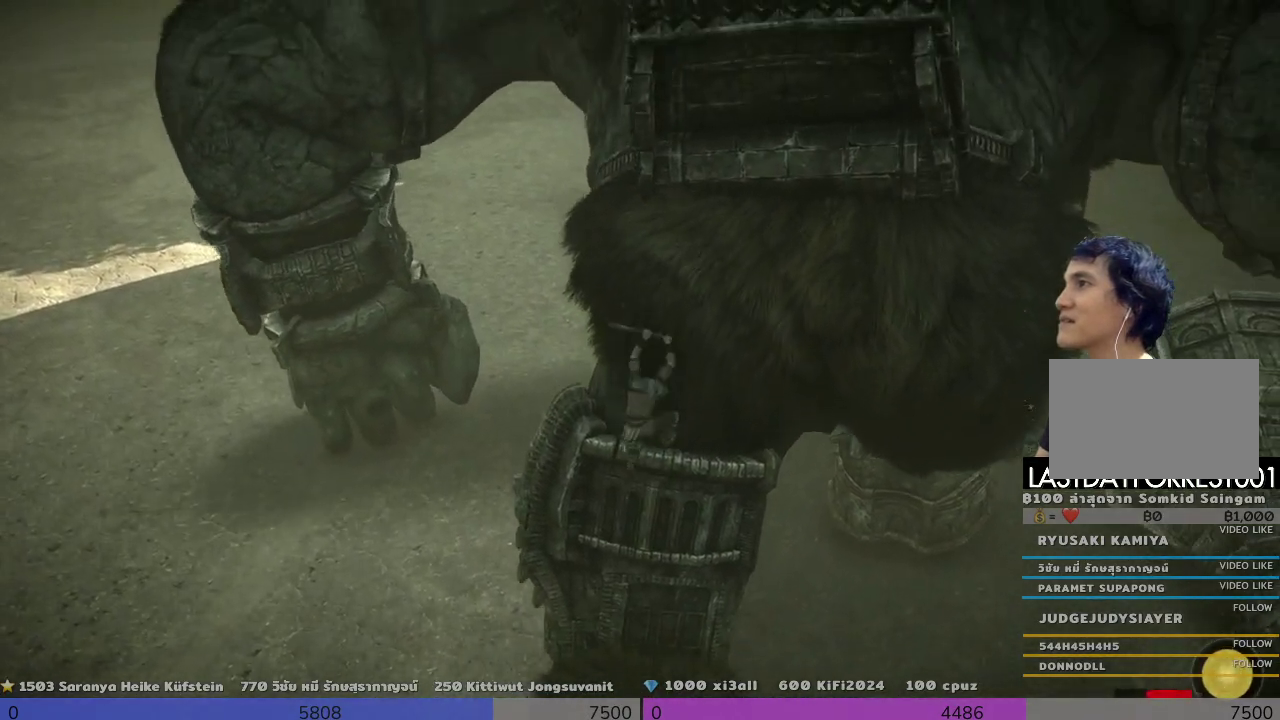
{"buttons": ["R2"], "left_stick": "up-right", "right_stick": "center", "events": []}
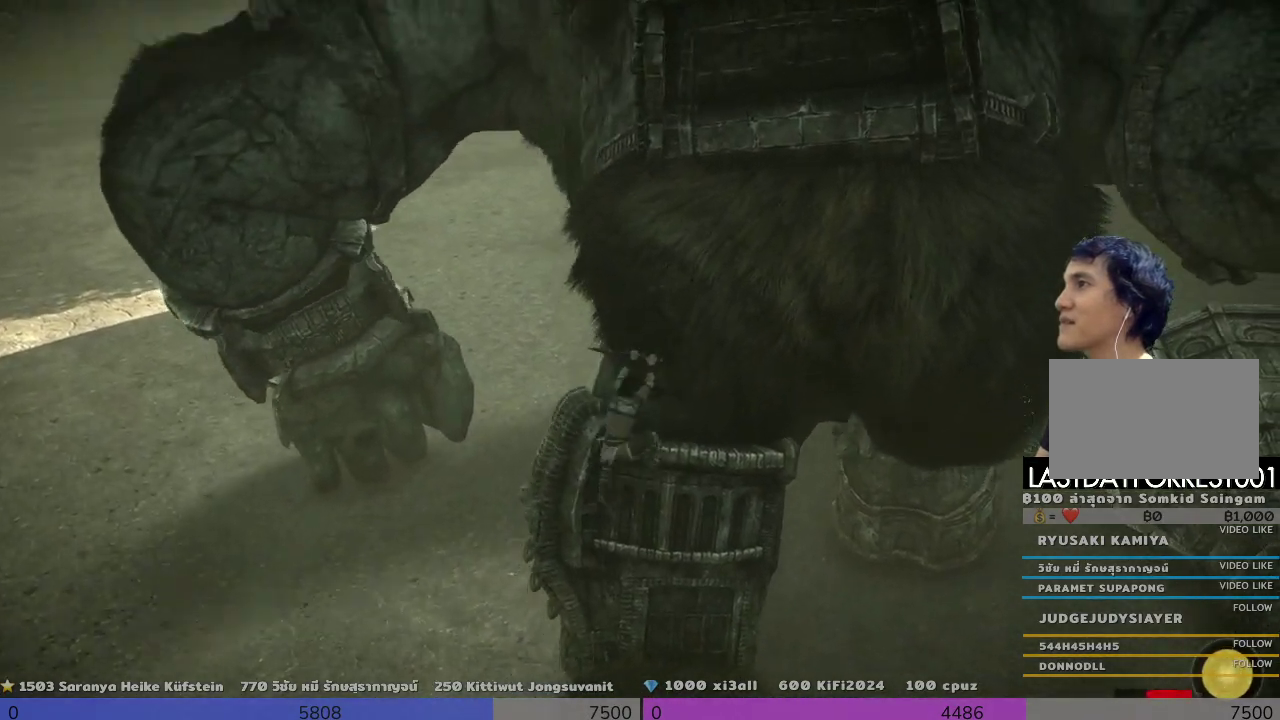
{"buttons": ["R2"], "left_stick": "up-right", "right_stick": "center", "events": []}
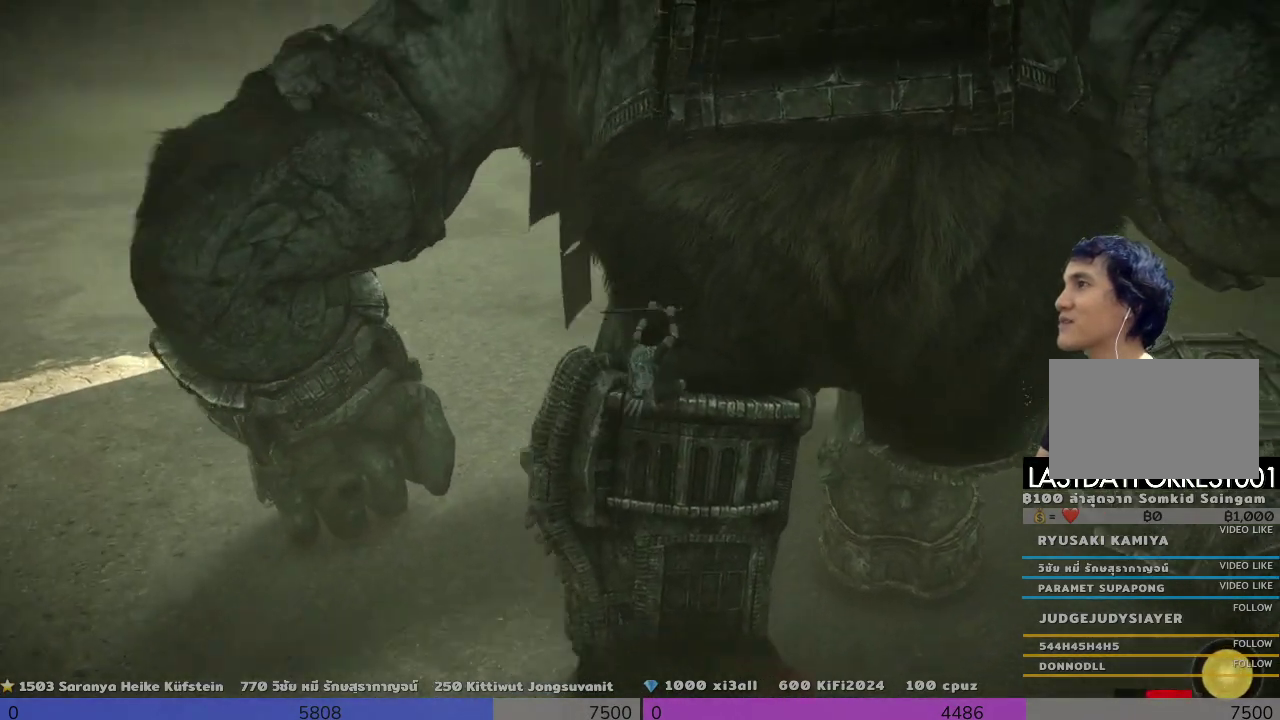
{"buttons": ["R2"], "left_stick": "up-right", "right_stick": "center", "events": []}
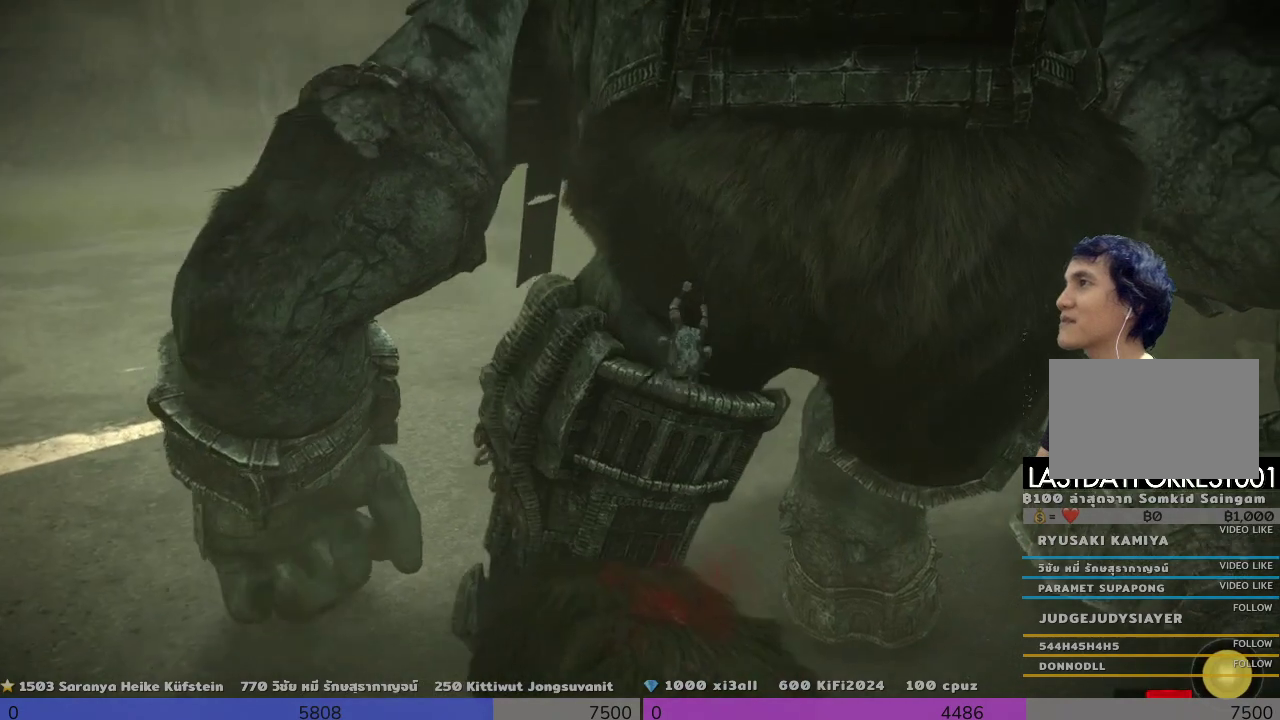
{"buttons": ["R2"], "left_stick": "up", "right_stick": "center", "events": [[167, "left_stick", "up"]]}
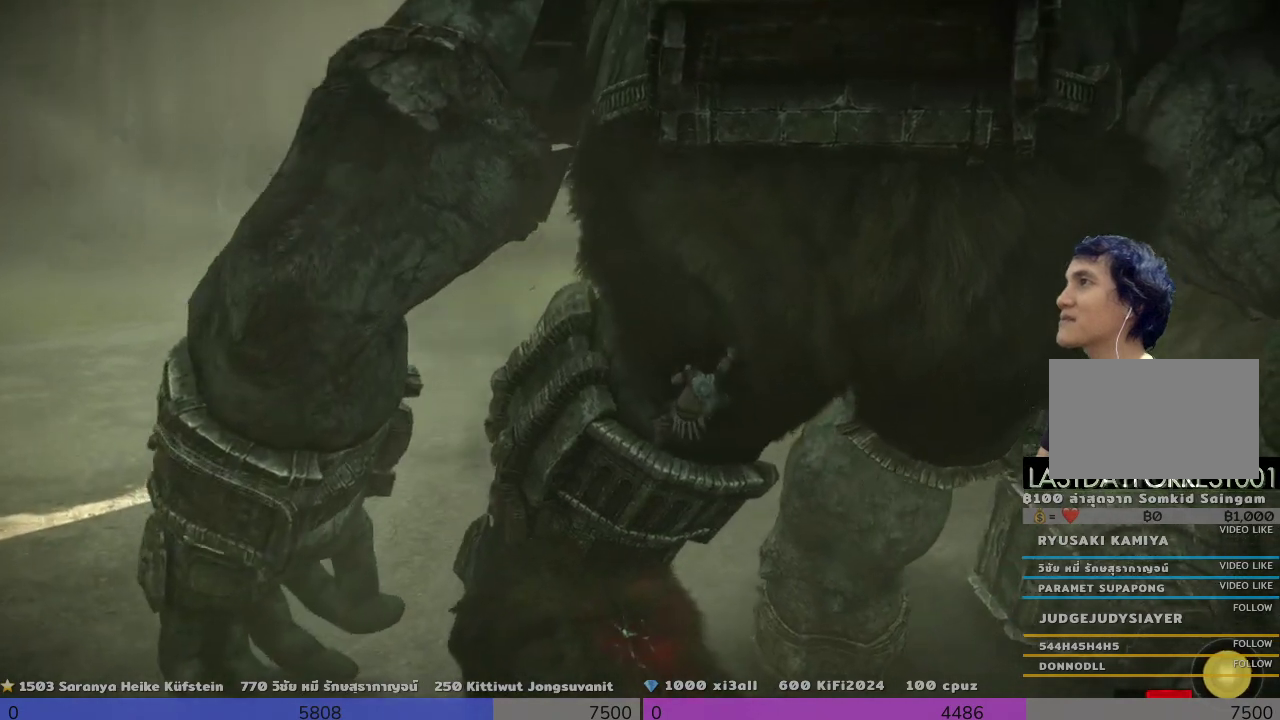
{"buttons": ["R2"], "left_stick": "up", "right_stick": "center", "events": []}
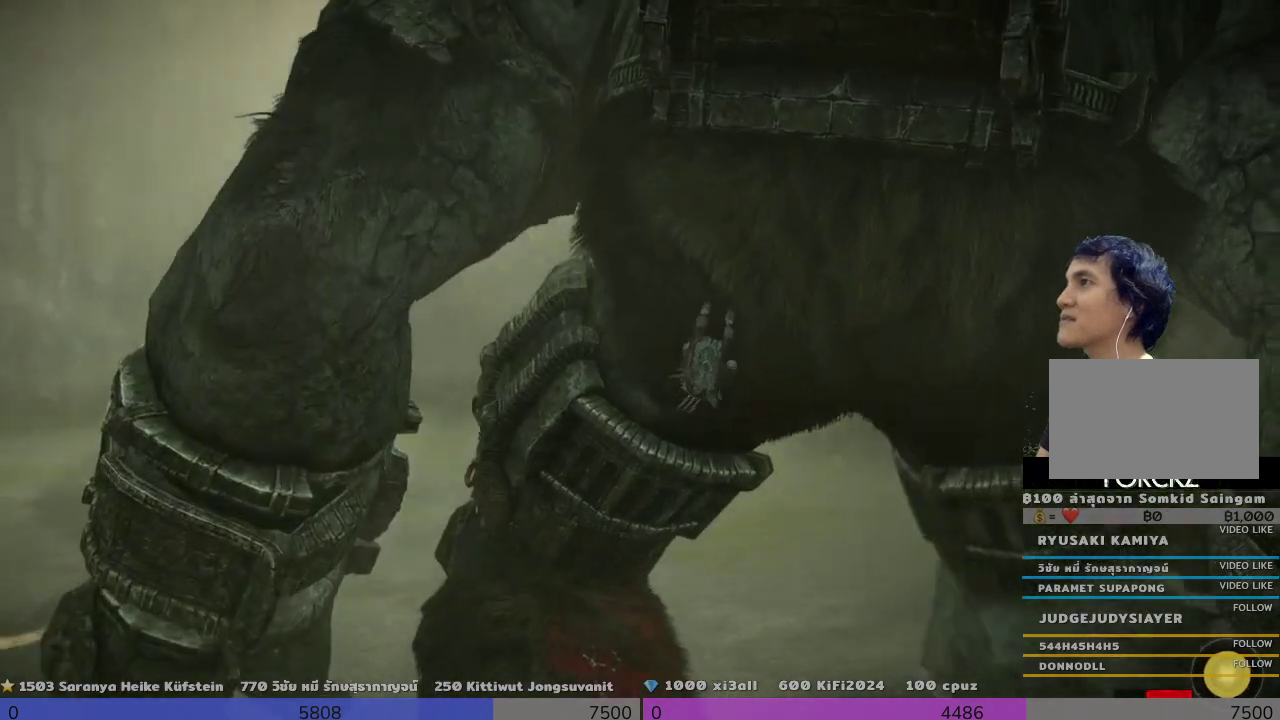
{"buttons": ["R2"], "left_stick": "up-left", "right_stick": "center", "events": [[367, "left_stick", "up-left"]]}
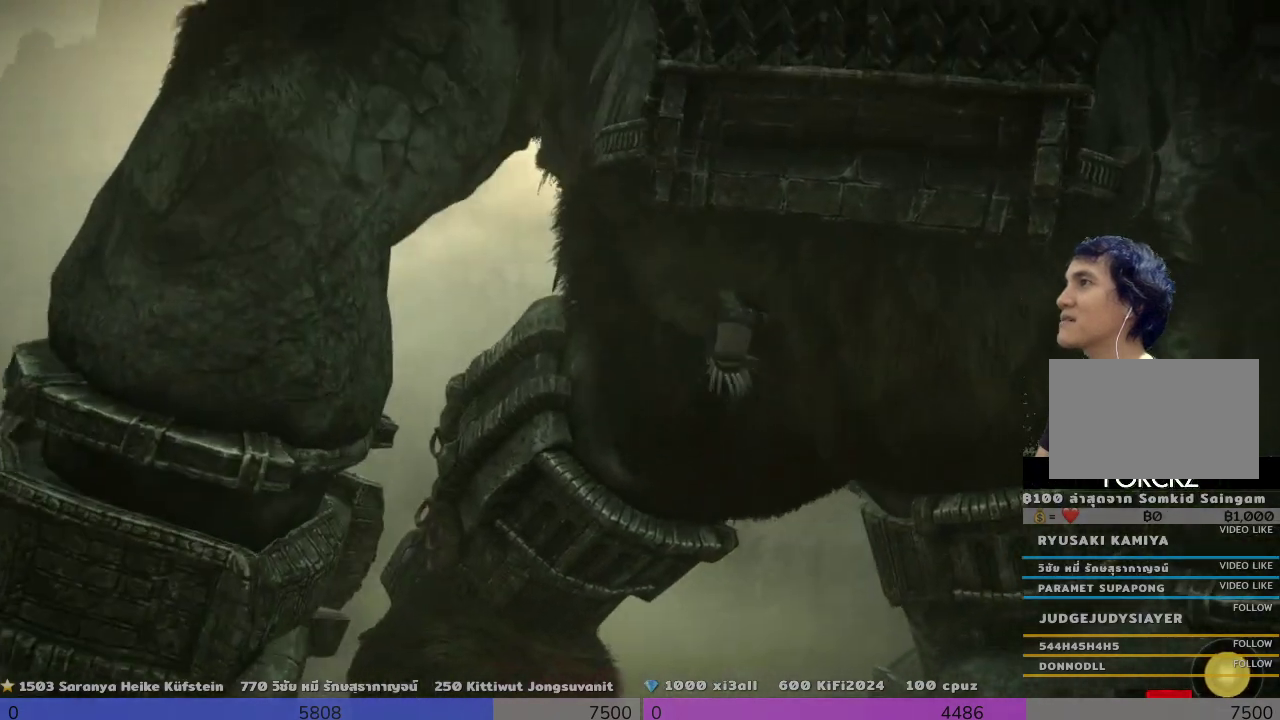
{"buttons": ["R2"], "left_stick": "up-left", "right_stick": "center", "events": []}
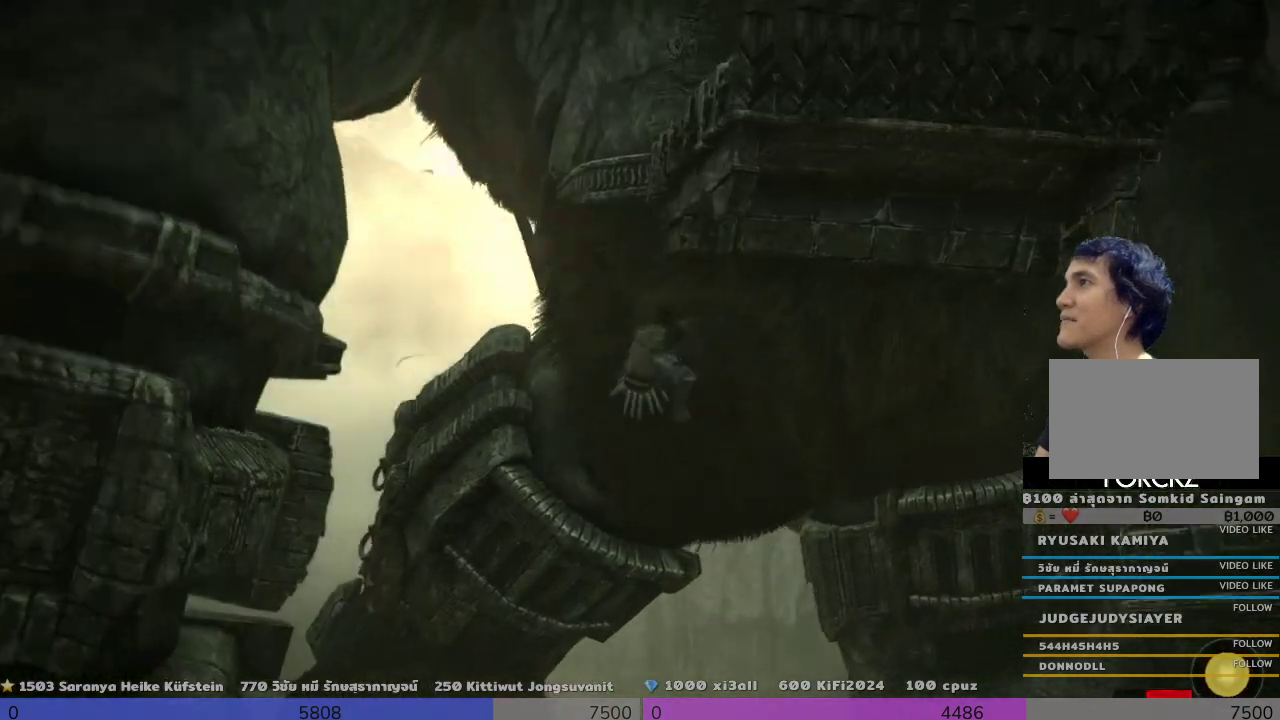
{"buttons": ["R2"], "left_stick": "up-left", "right_stick": "center", "events": []}
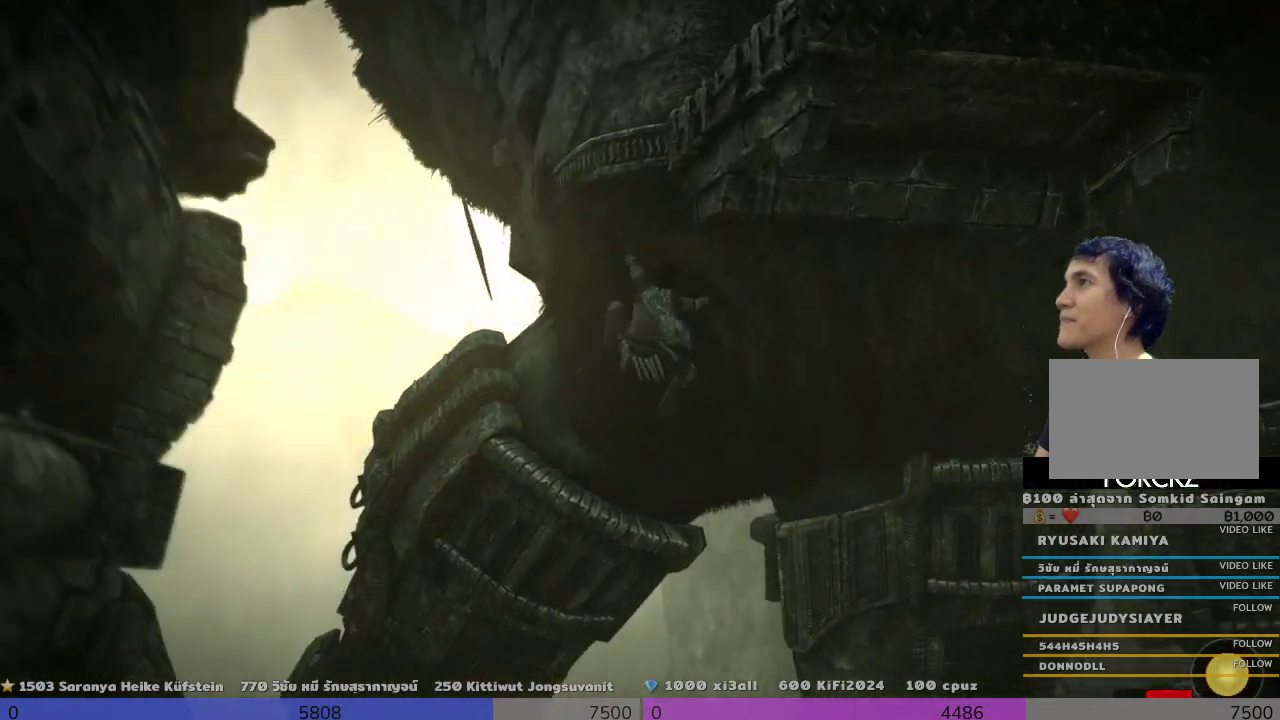
{"buttons": ["R2"], "left_stick": "up-left", "right_stick": "center", "events": []}
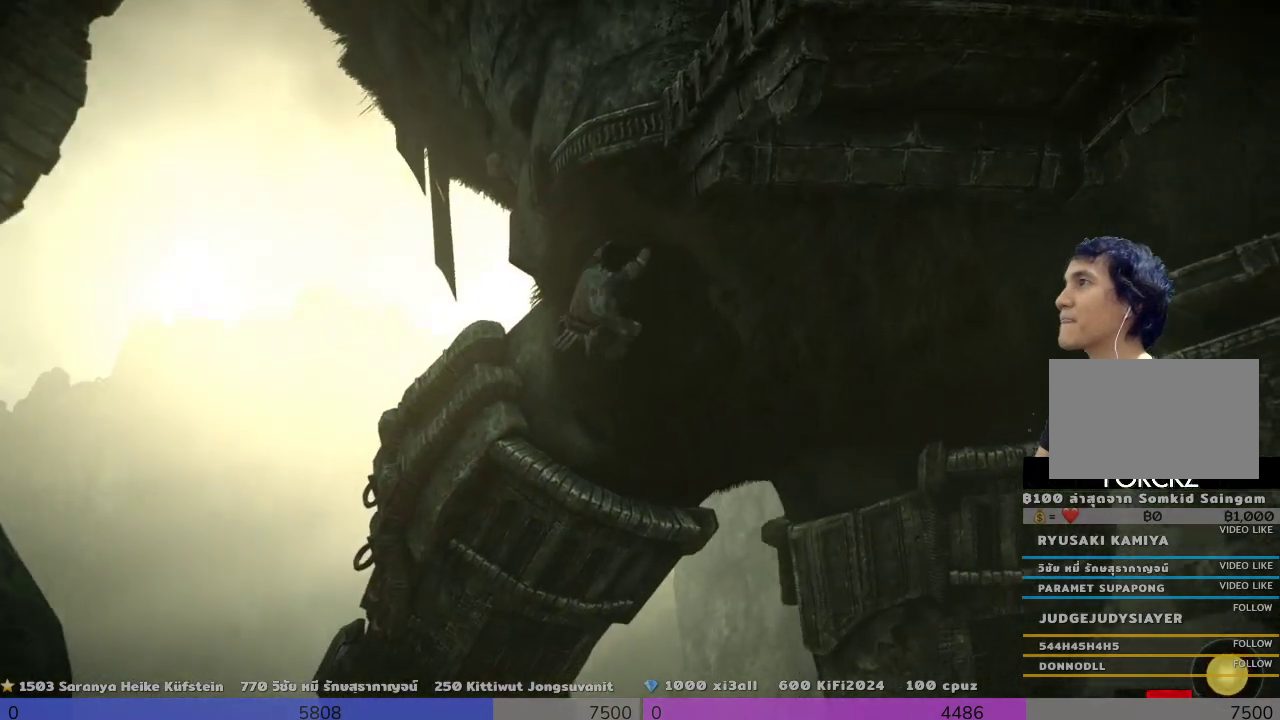
{"buttons": ["R2"], "left_stick": "up", "right_stick": "center", "events": [[167, "left_stick", "up"]]}
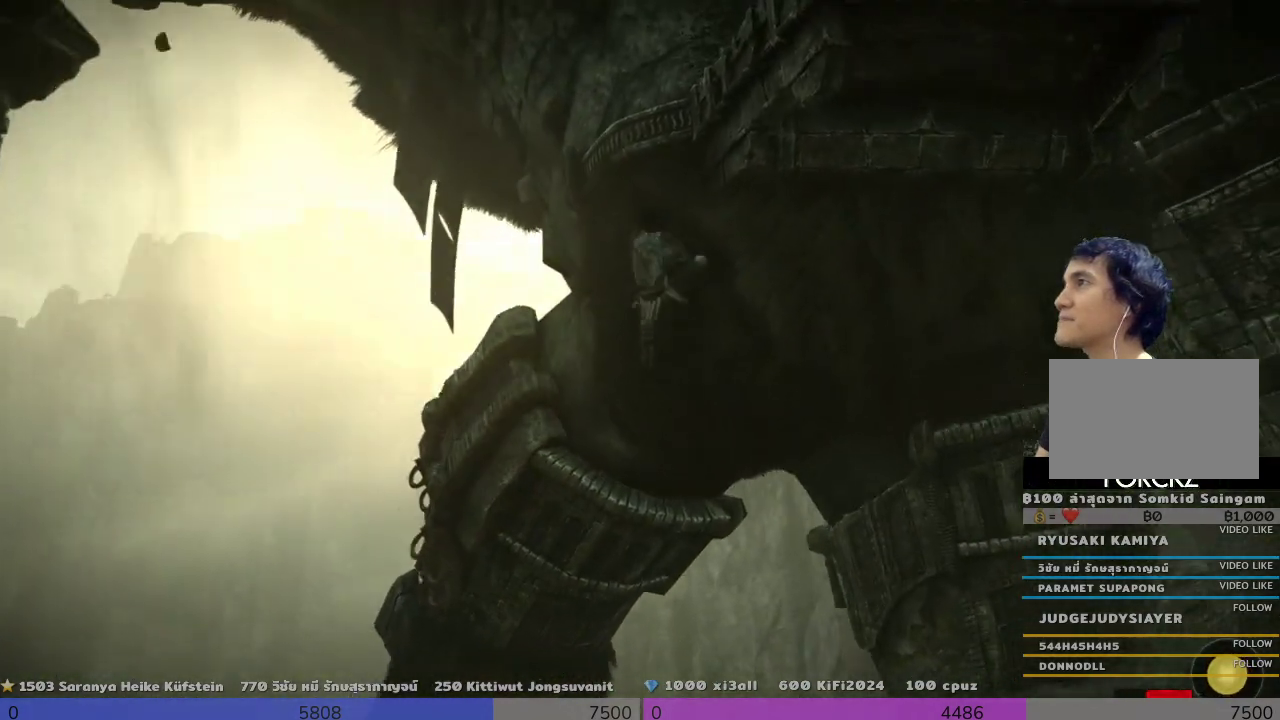
{"buttons": ["CROSS", "R2"], "left_stick": "up", "right_stick": "center", "events": [[167, "CROSS", "down"]]}
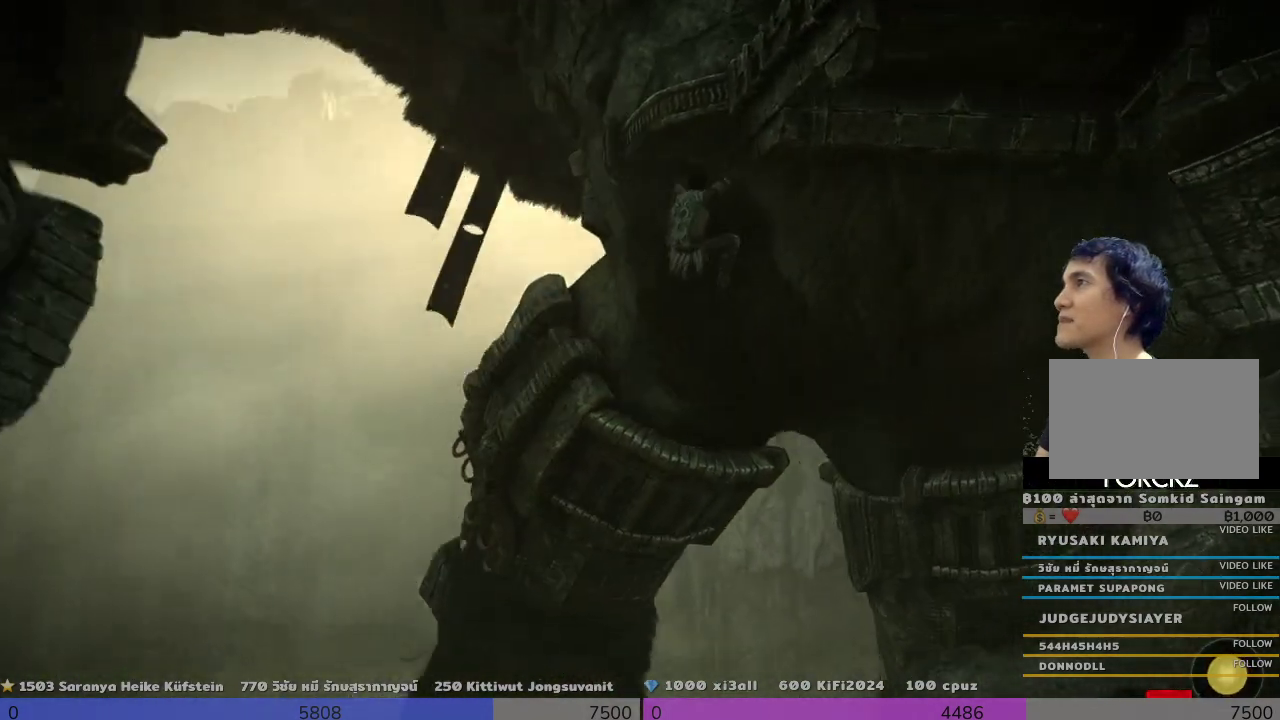
{"buttons": ["R2"], "left_stick": "up", "right_stick": "center", "events": [[33, "CROSS", "up"]]}